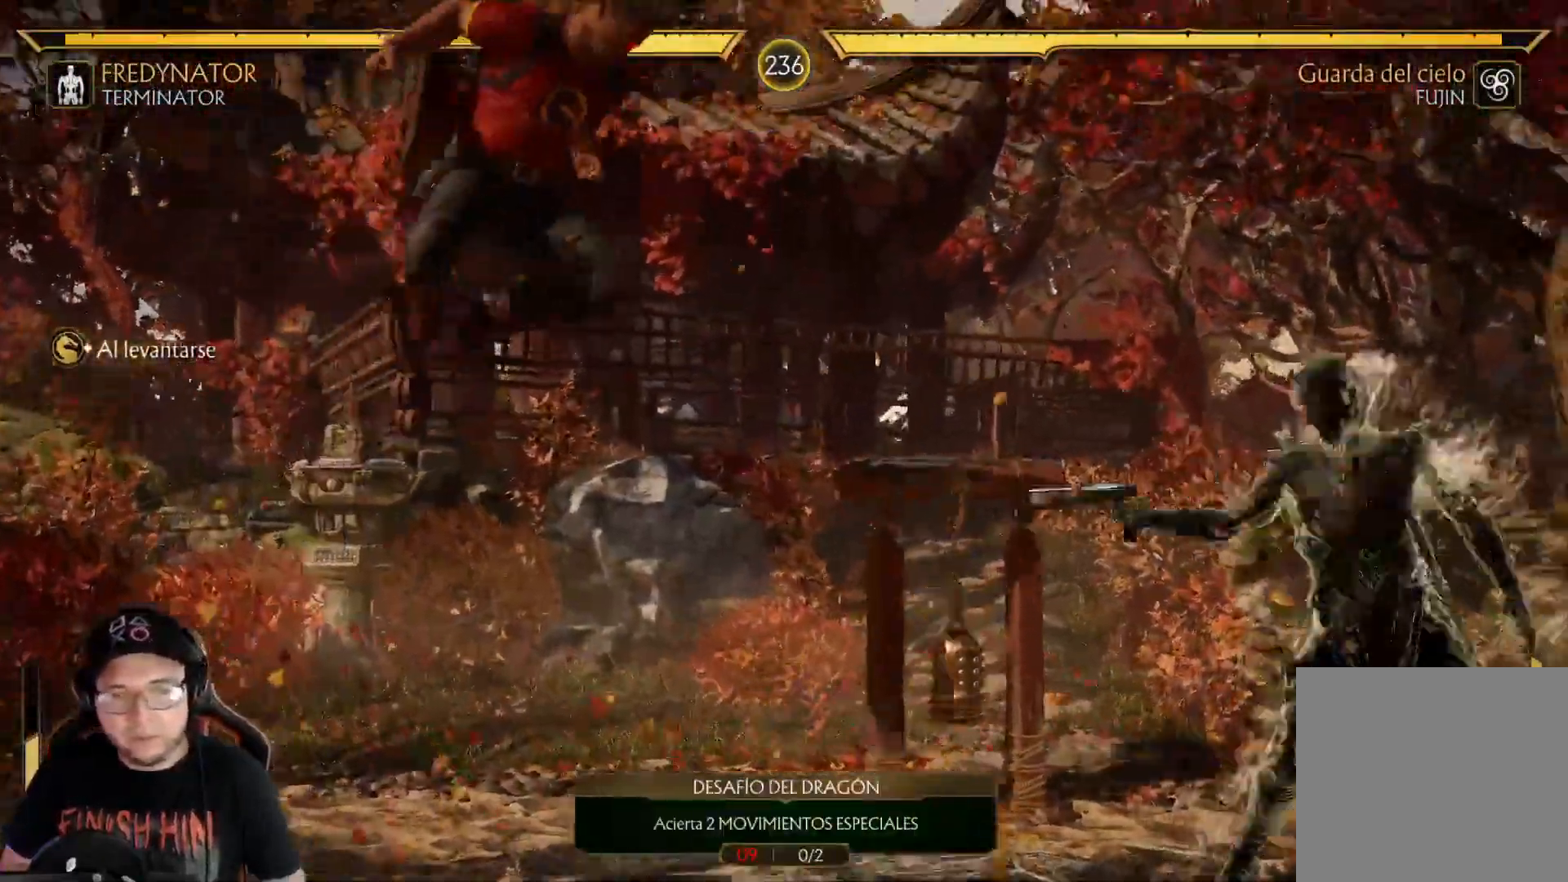
Gameplay with a controller (Xbox layout); each line is a JSON object with the inputs held at the frame after it. "events" lists button and stick changes between this image and that frame as [ms after this image, input, new state], when the widget could be followed in between.
{"buttons": ["R2", "DPAD_DOWN"], "left_stick": "center", "right_stick": "center", "events": [[184, "X", "down"], [318, "X", "up"], [418, "DPAD_DOWN", "down"], [418, "R2", "down"]]}
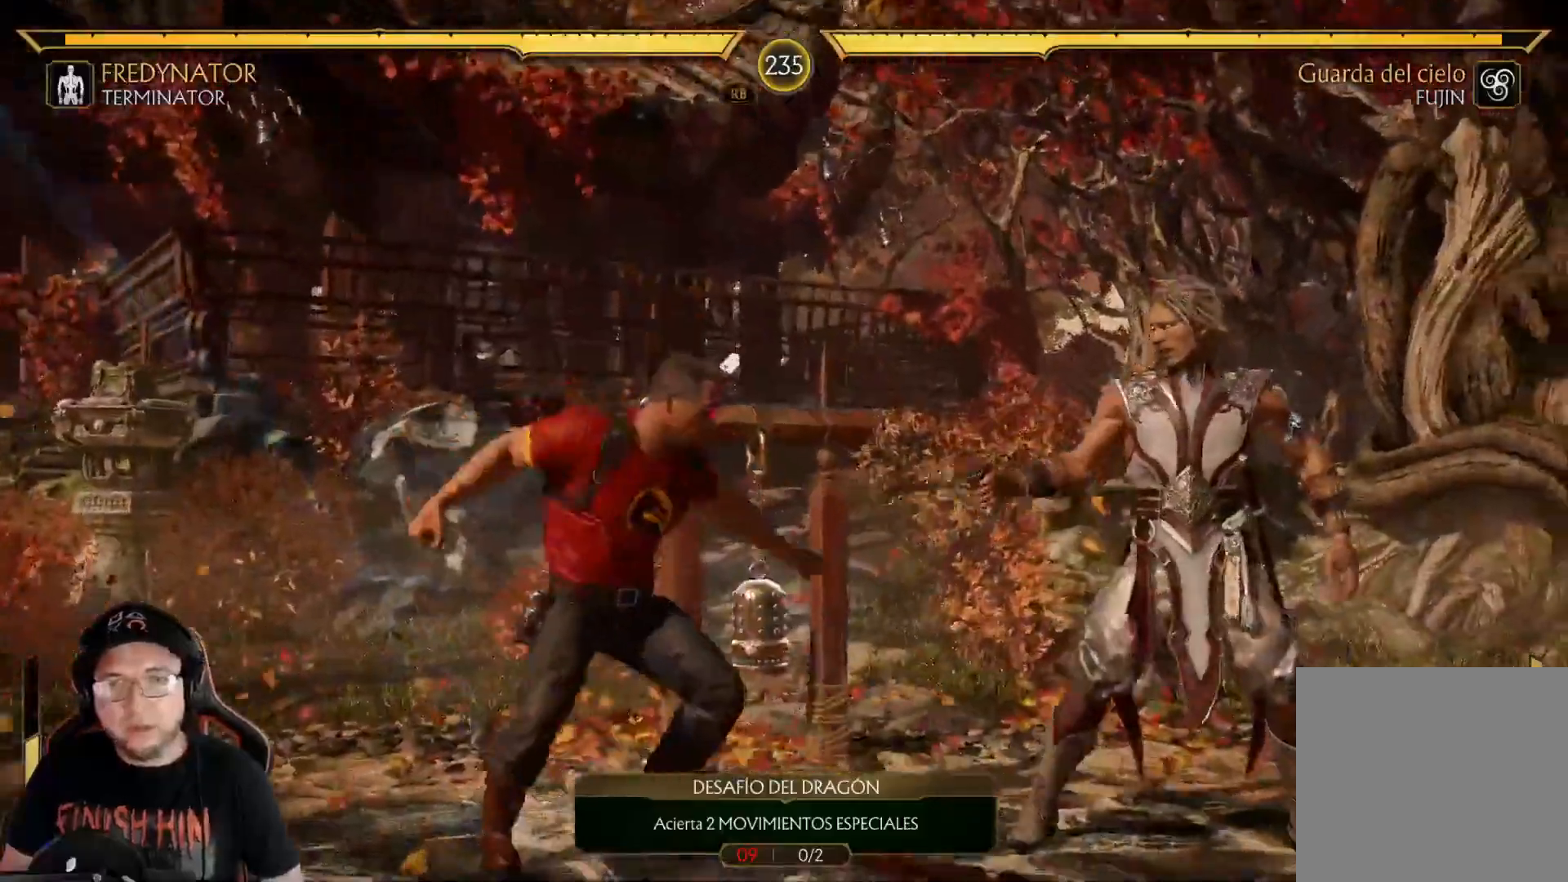
{"buttons": ["DPAD_LEFT"], "left_stick": "center", "right_stick": "center"}
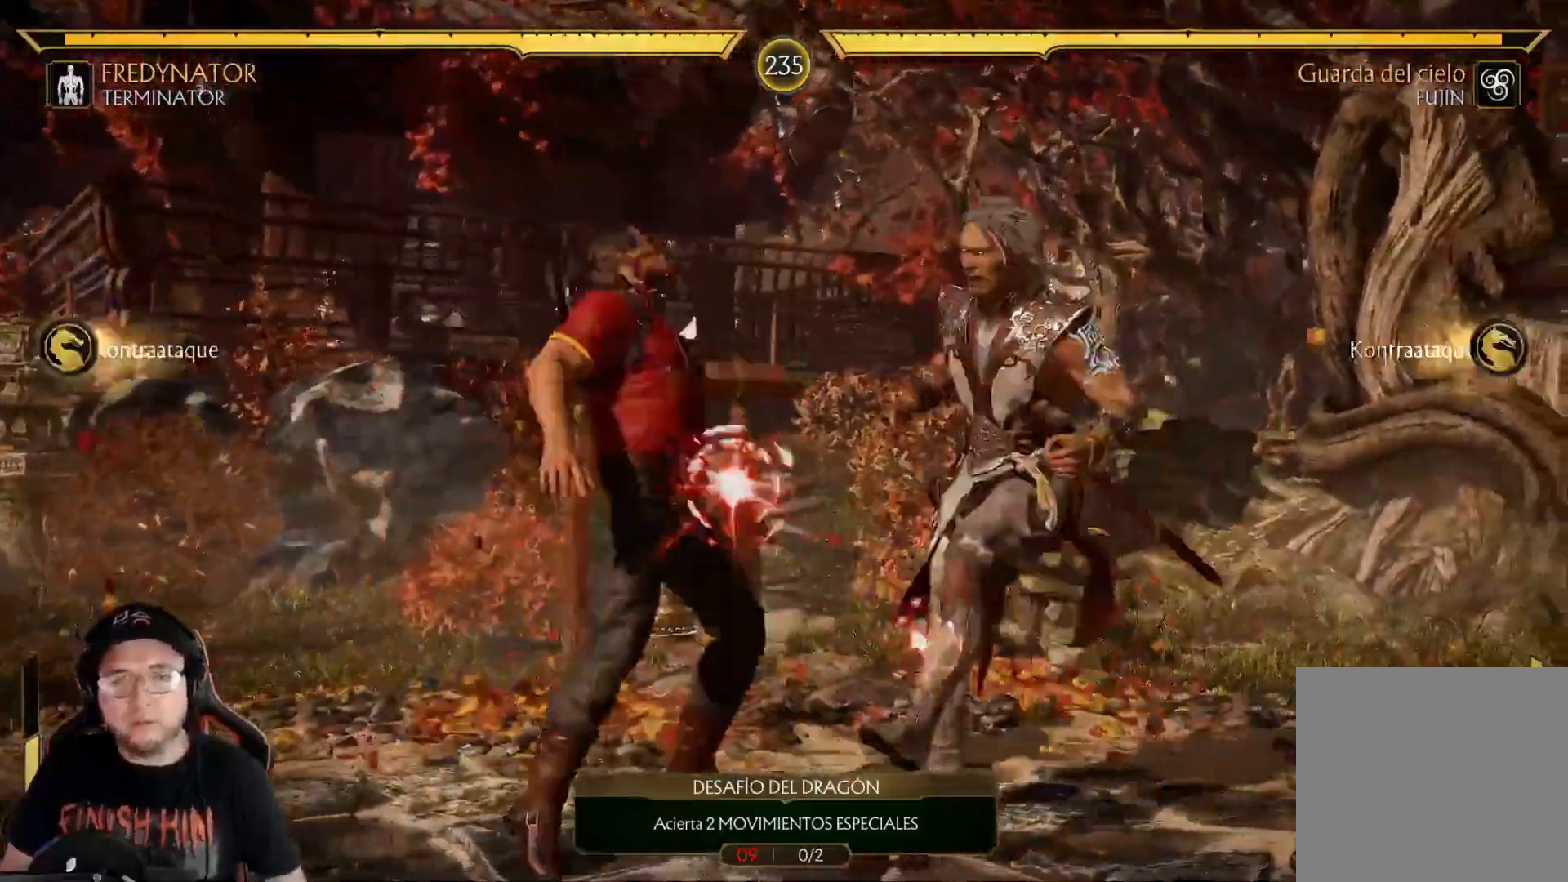
{"buttons": ["R2"], "left_stick": "center", "right_stick": "center"}
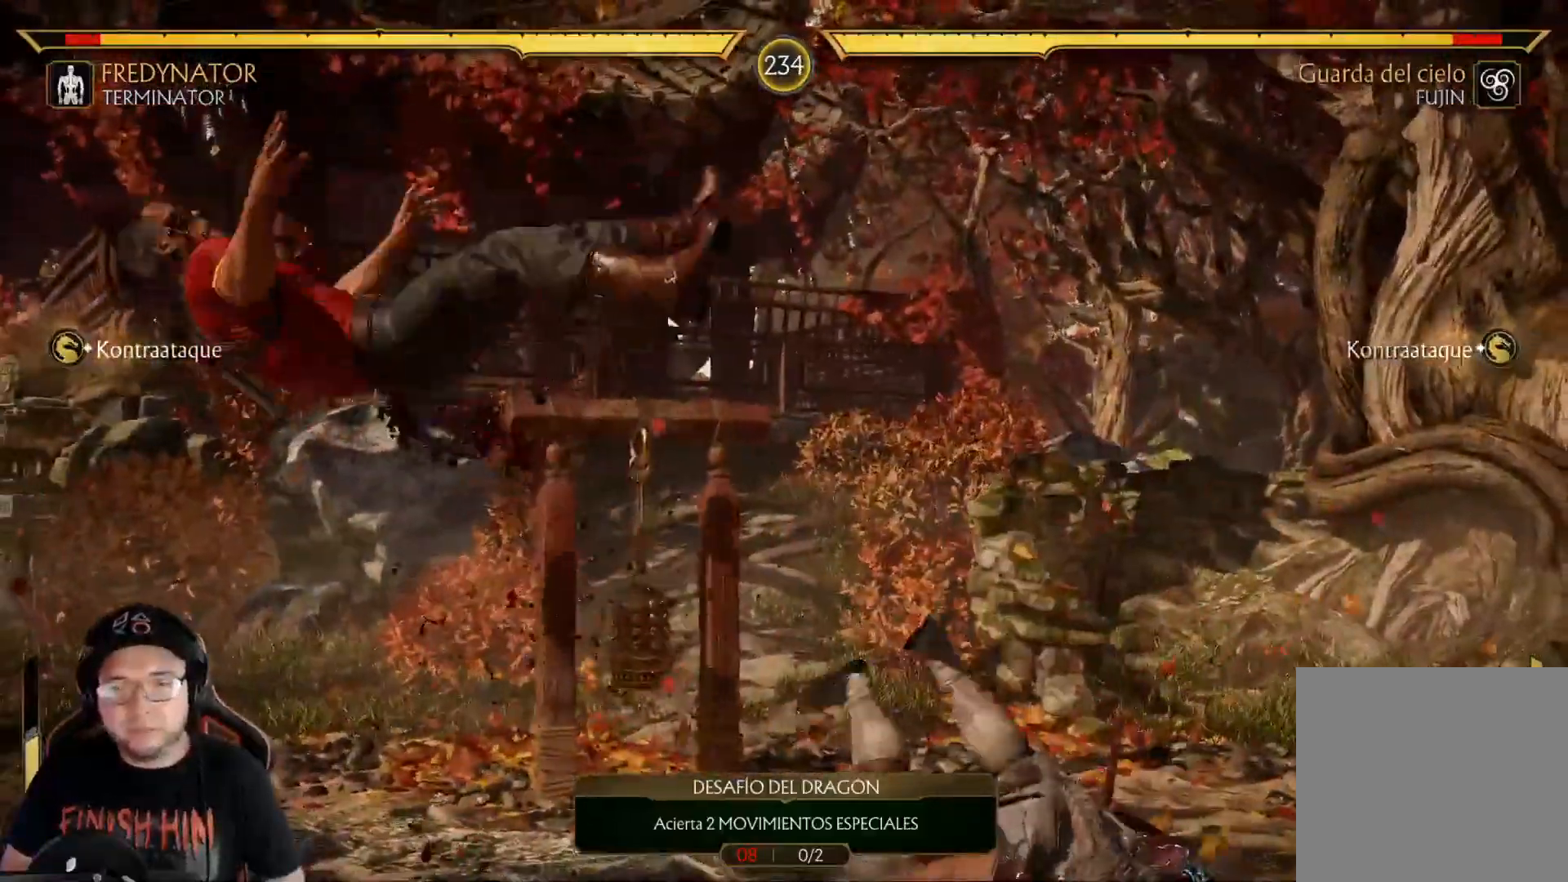
{"buttons": ["R2", "DPAD_LEFT"], "left_stick": "center", "right_stick": "center", "events": [[17, "DPAD_DOWN", "down"], [34, "R2", "up"], [84, "DPAD_DOWN", "up"], [168, "DPAD_DOWN", "down"], [234, "DPAD_DOWN", "up"], [301, "DPAD_DOWN", "down"], [385, "R2", "down"], [418, "DPAD_DOWN", "up"], [502, "DPAD_LEFT", "down"]]}
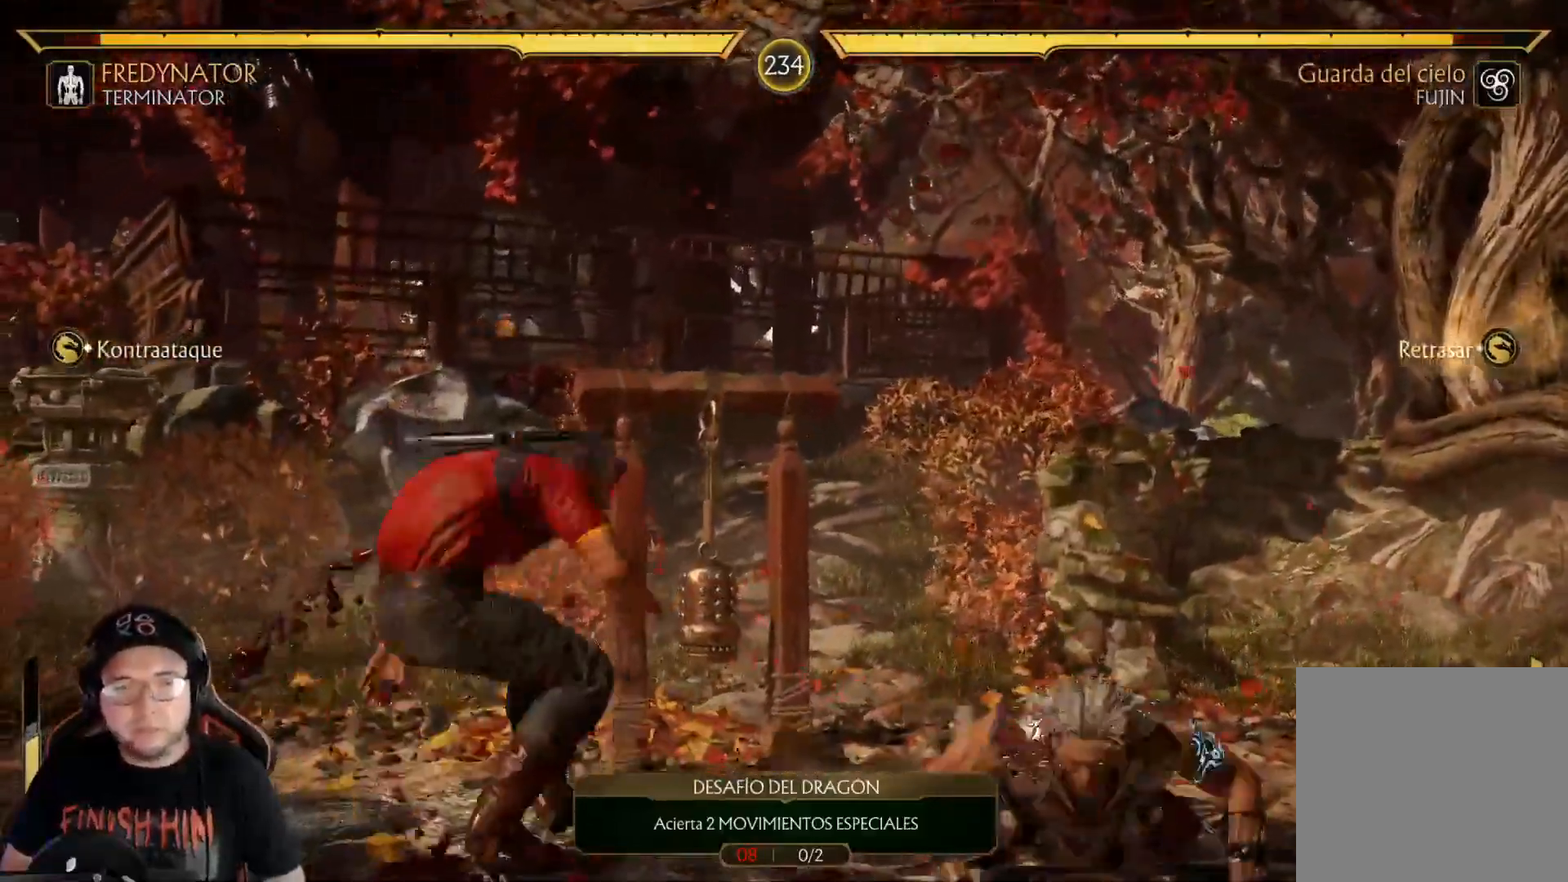
{"buttons": [], "left_stick": "center", "right_stick": "center", "events": [[17, "R2", "up"], [100, "DPAD_LEFT", "up"], [150, "DPAD_RIGHT", "down"], [184, "X", "down"], [267, "X", "up"], [284, "DPAD_RIGHT", "up"]]}